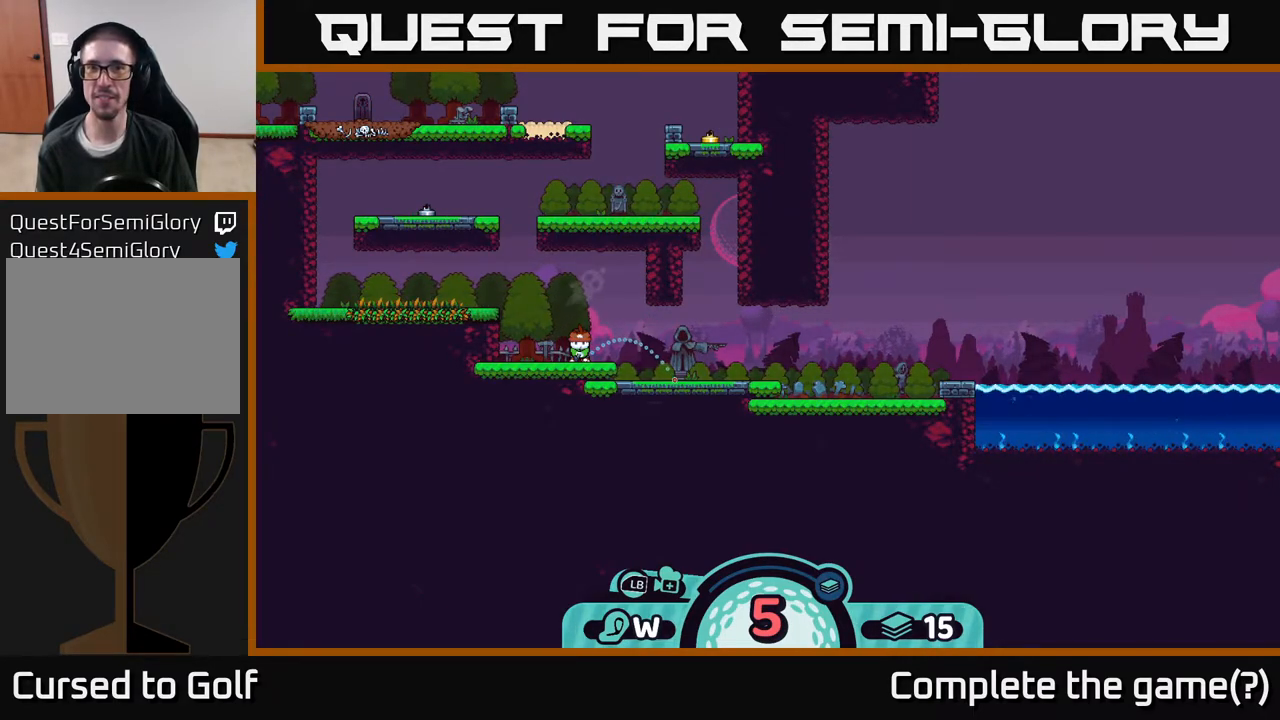
Gameplay with a controller (Xbox layout); each line is a JSON object with the inputs held at the frame after it. "events" lists button and stick changes between this image and that frame as [ms after this image, input, new state], when the widget could be followed in between.
{"buttons": [], "left_stick": "center", "right_stick": "center", "events": []}
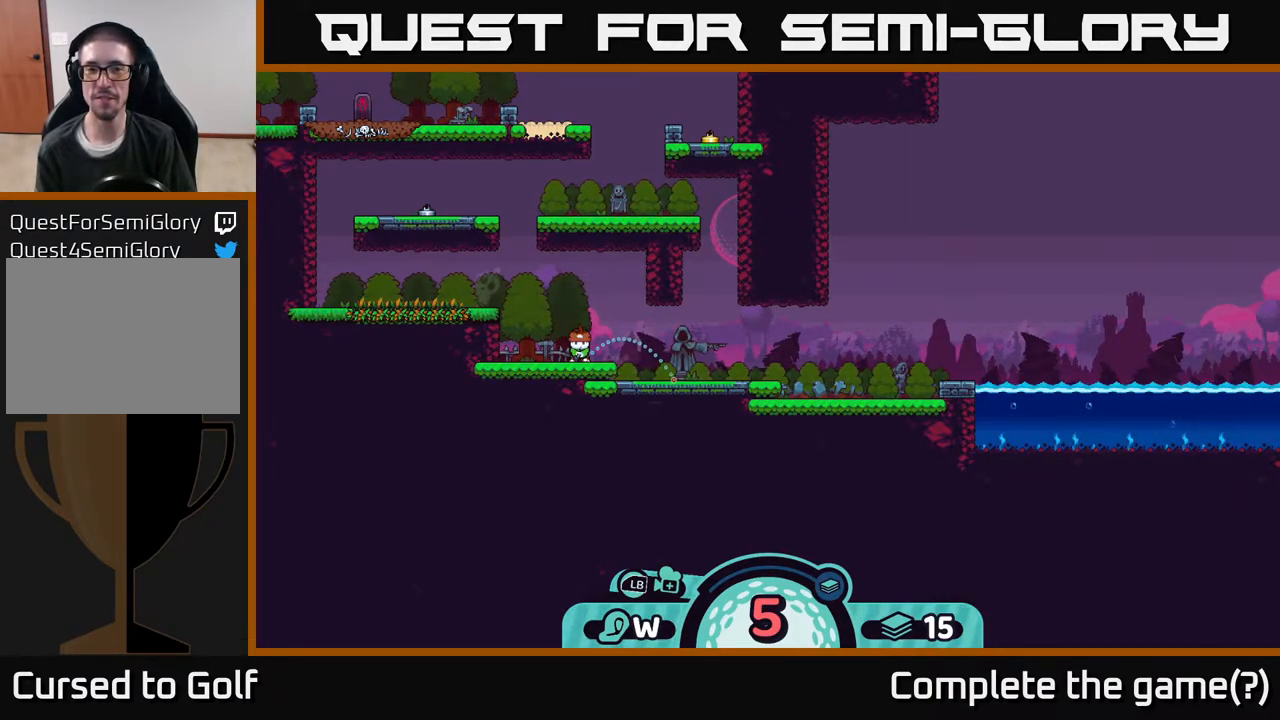
{"buttons": [], "left_stick": "center", "right_stick": "center", "events": []}
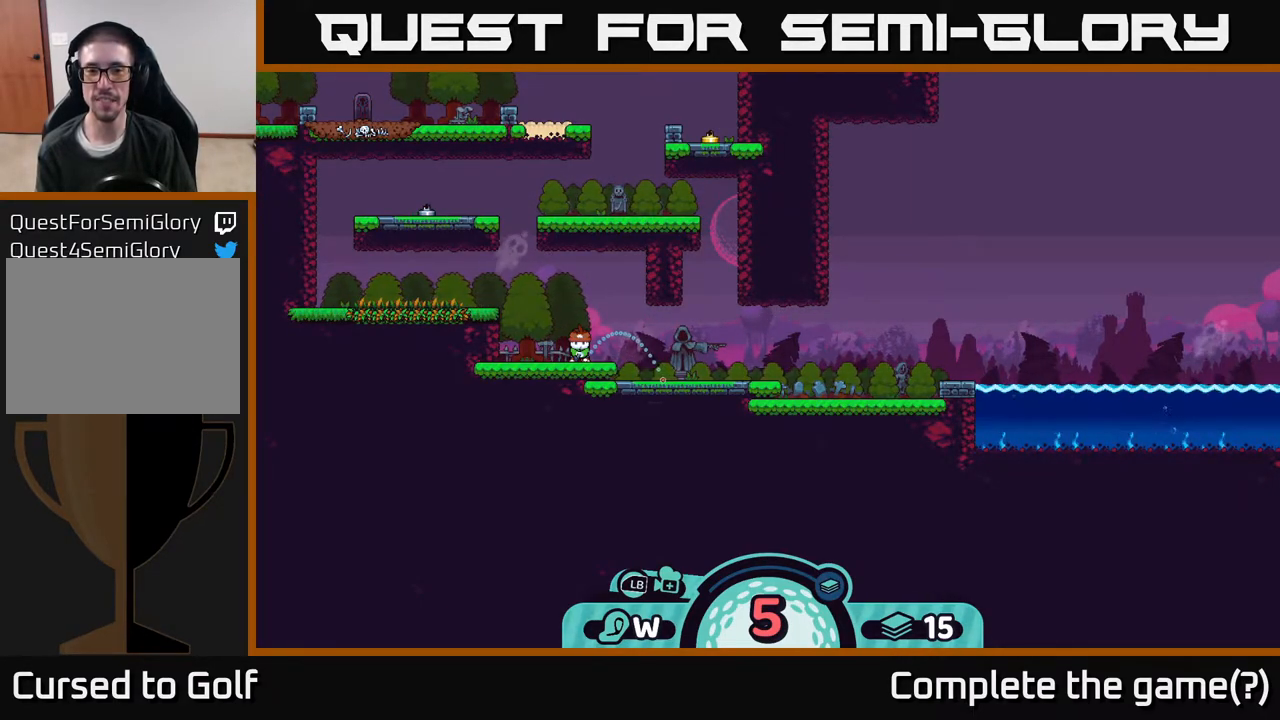
{"buttons": [], "left_stick": "center", "right_stick": "center", "events": []}
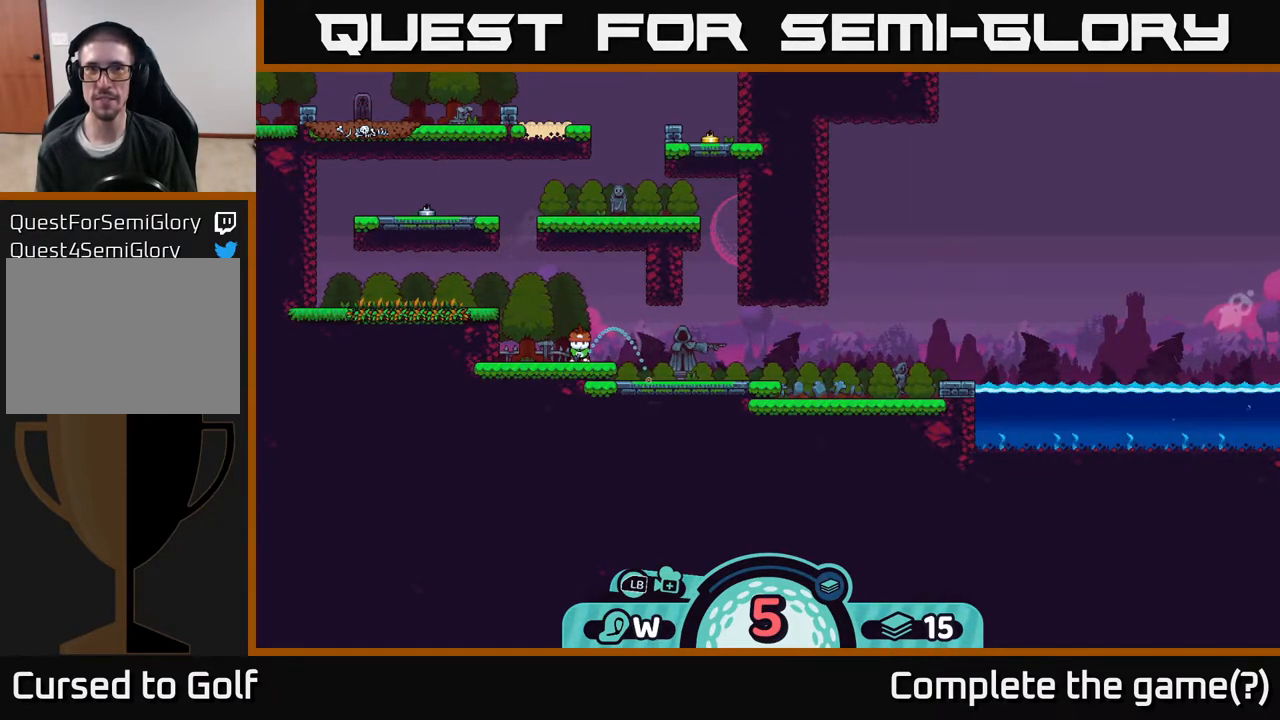
{"buttons": [], "left_stick": "center", "right_stick": "center", "events": []}
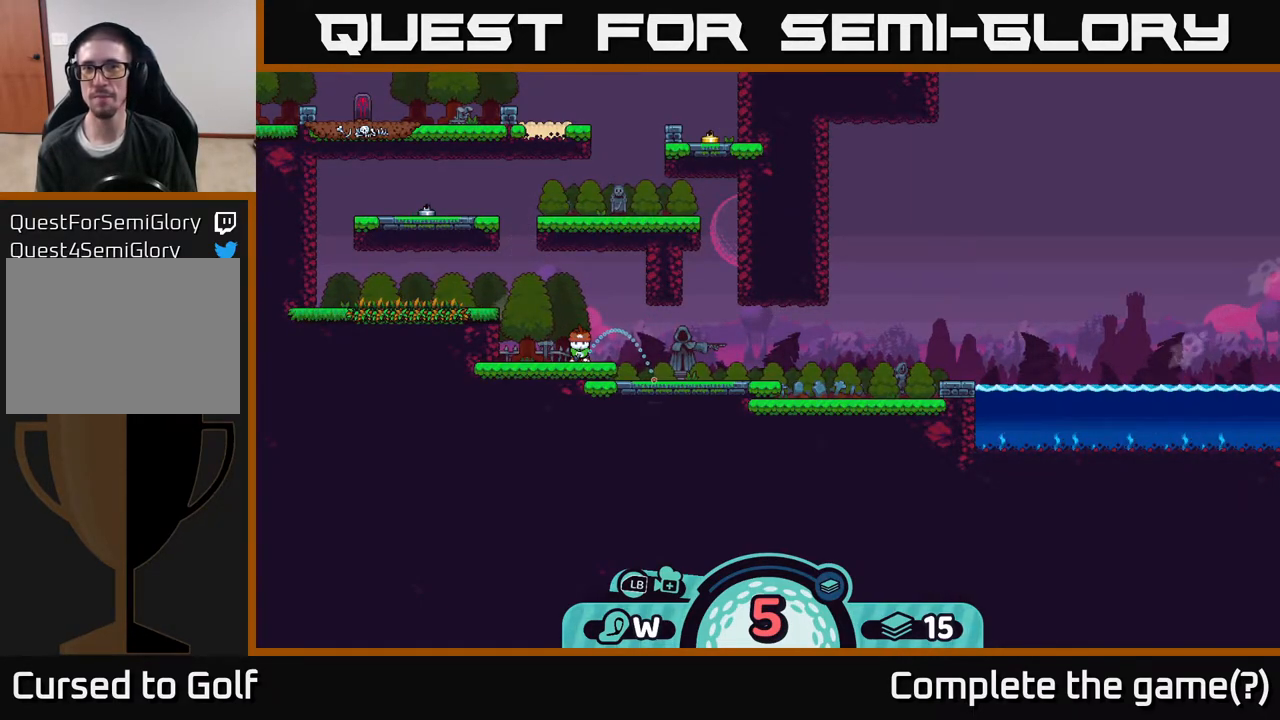
{"buttons": [], "left_stick": "center", "right_stick": "center", "events": [[33, "left_stick", "right"], [400, "left_stick", "center"]]}
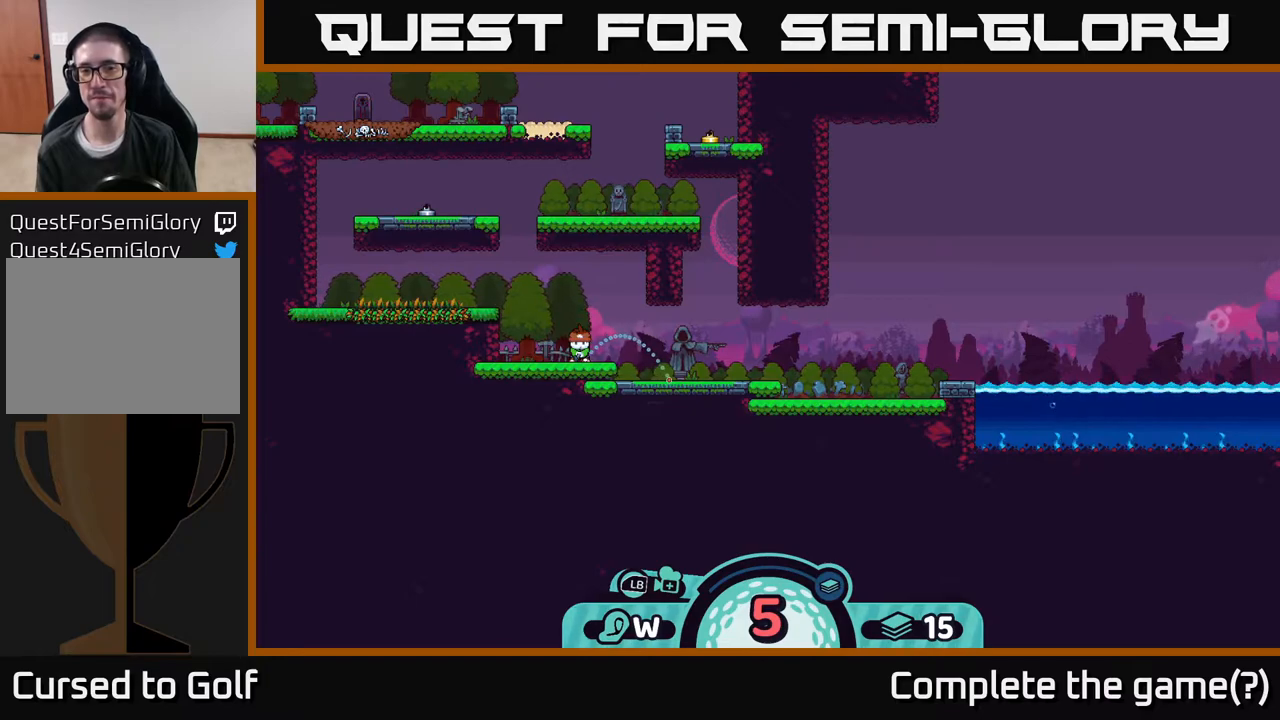
{"buttons": ["X"], "left_stick": "center", "right_stick": "center", "events": [[233, "B", "down"], [300, "B", "up"], [500, "X", "down"]]}
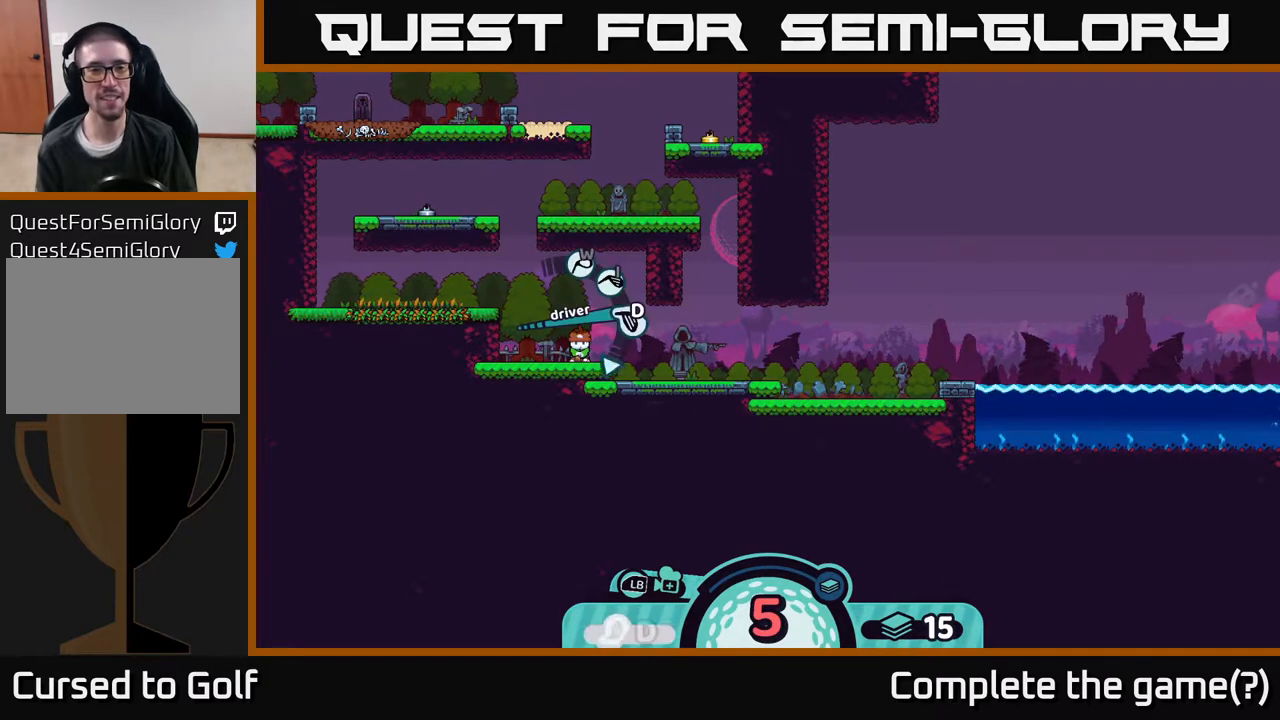
{"buttons": [], "left_stick": "left", "right_stick": "center", "events": [[83, "X", "up"], [383, "left_stick", "left"]]}
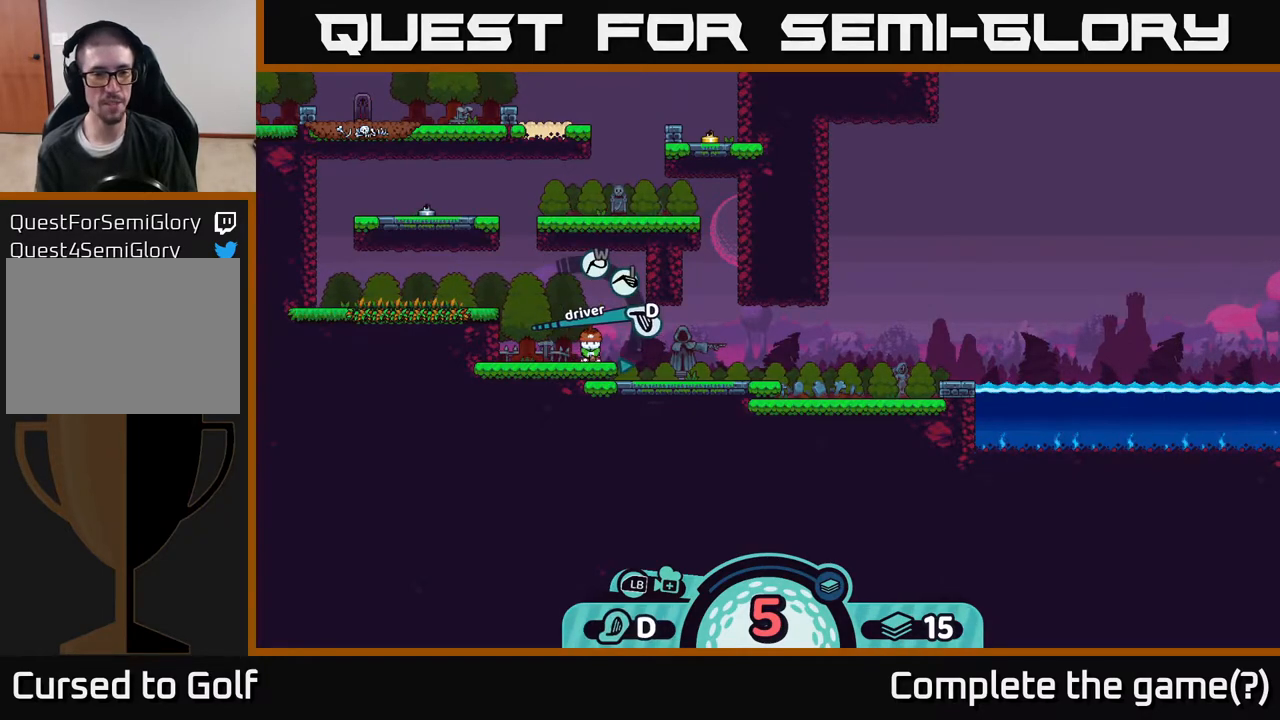
{"buttons": [], "left_stick": "center", "right_stick": "center", "events": [[67, "left_stick", "center"], [117, "A", "down"], [217, "A", "up"]]}
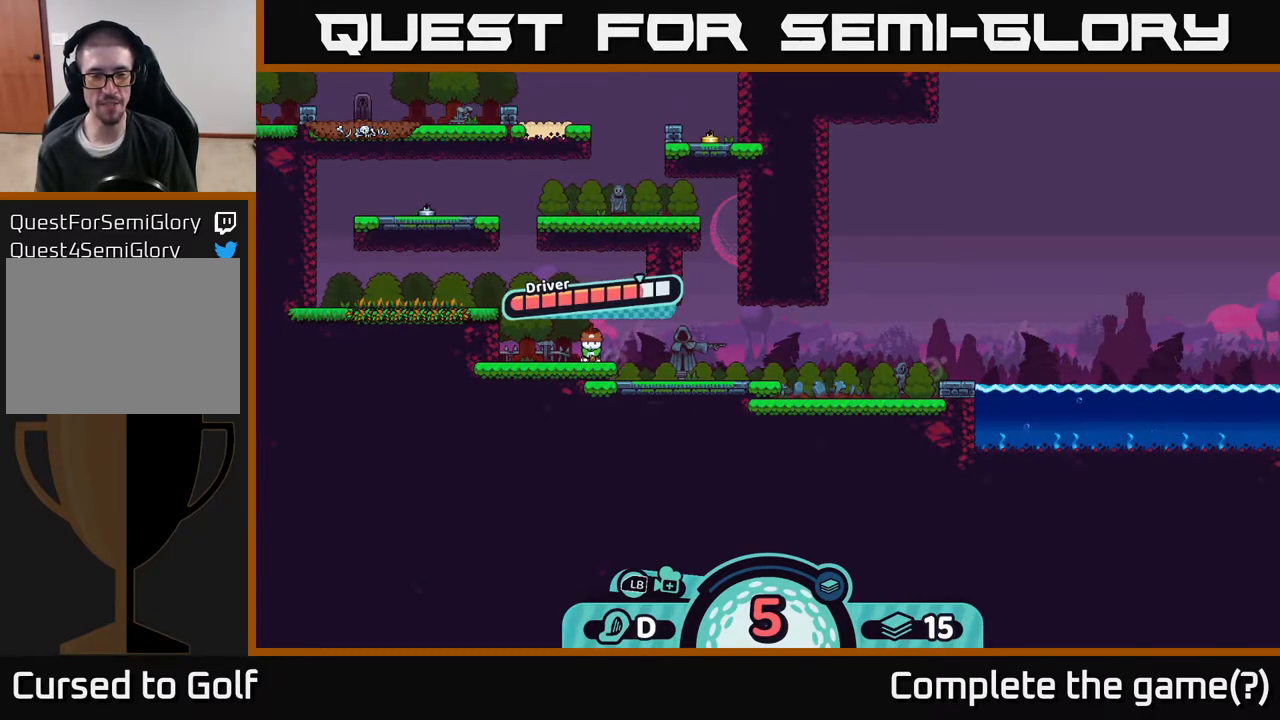
{"buttons": [], "left_stick": "center", "right_stick": "center", "events": [[67, "B", "down"], [150, "B", "up"]]}
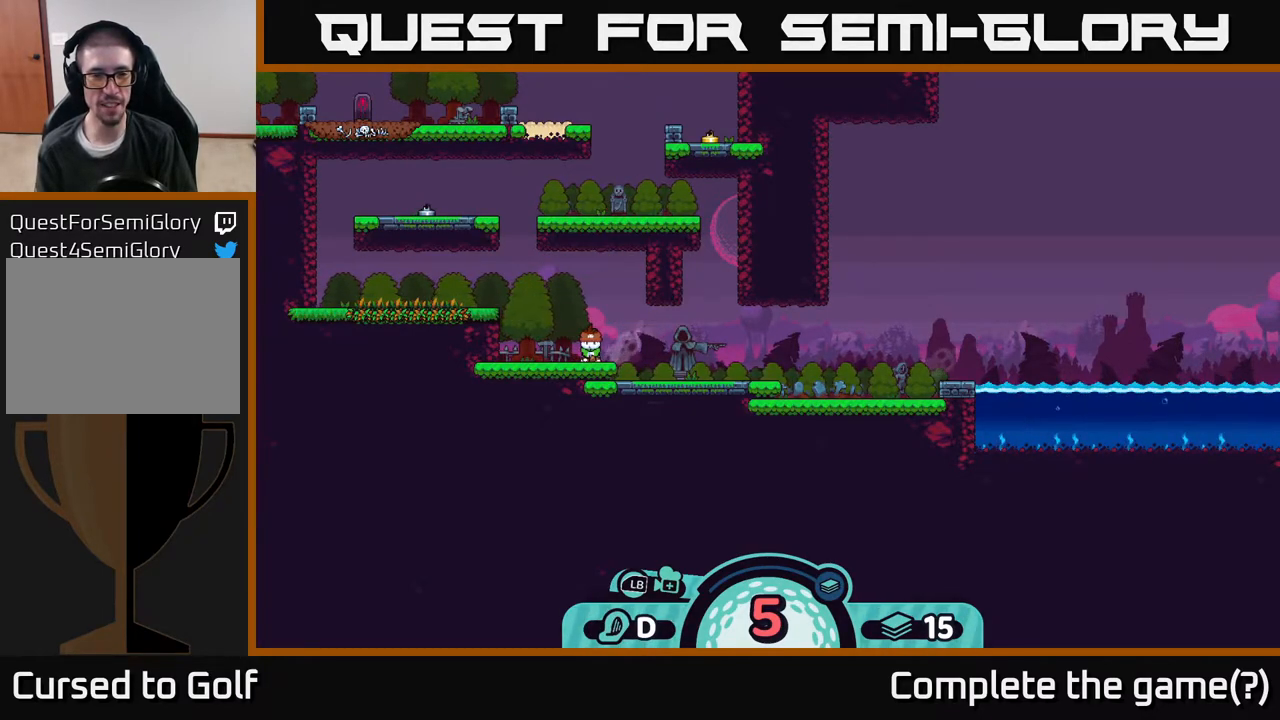
{"buttons": [], "left_stick": "center", "right_stick": "center", "events": [[417, "B", "down"], [483, "B", "up"]]}
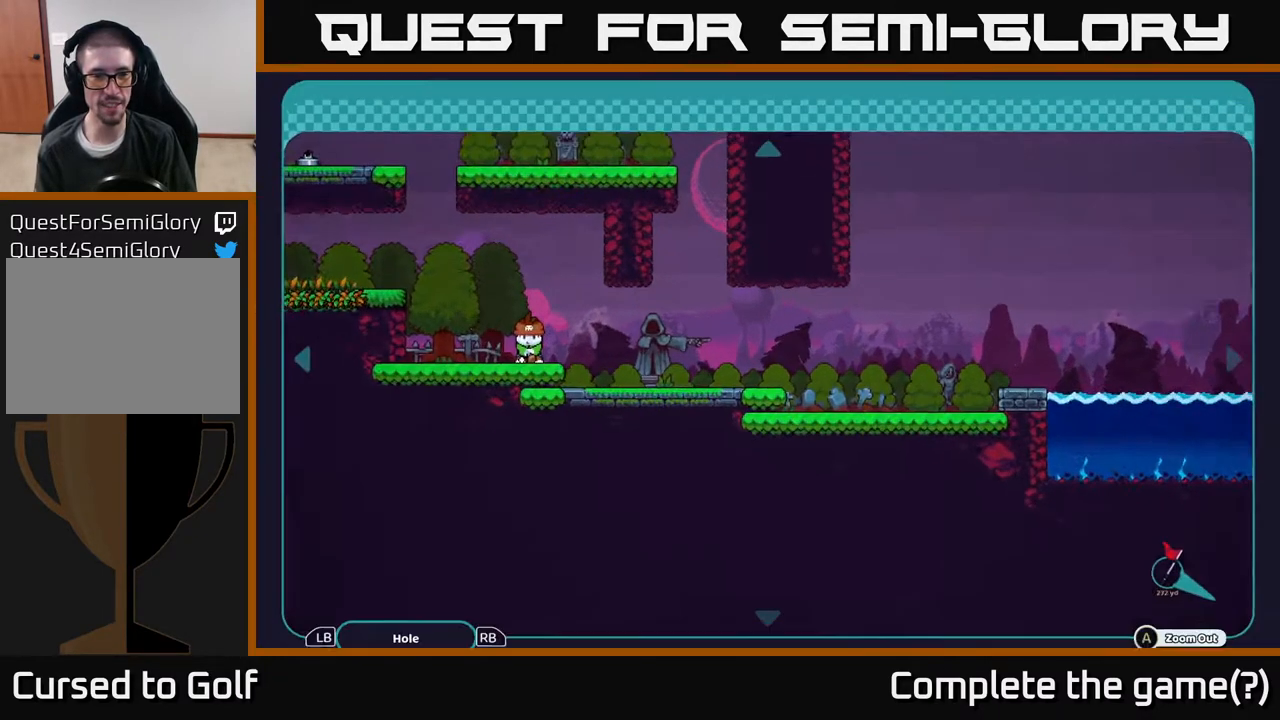
{"buttons": ["B"], "left_stick": "center", "right_stick": "center", "events": [[433, "B", "down"]]}
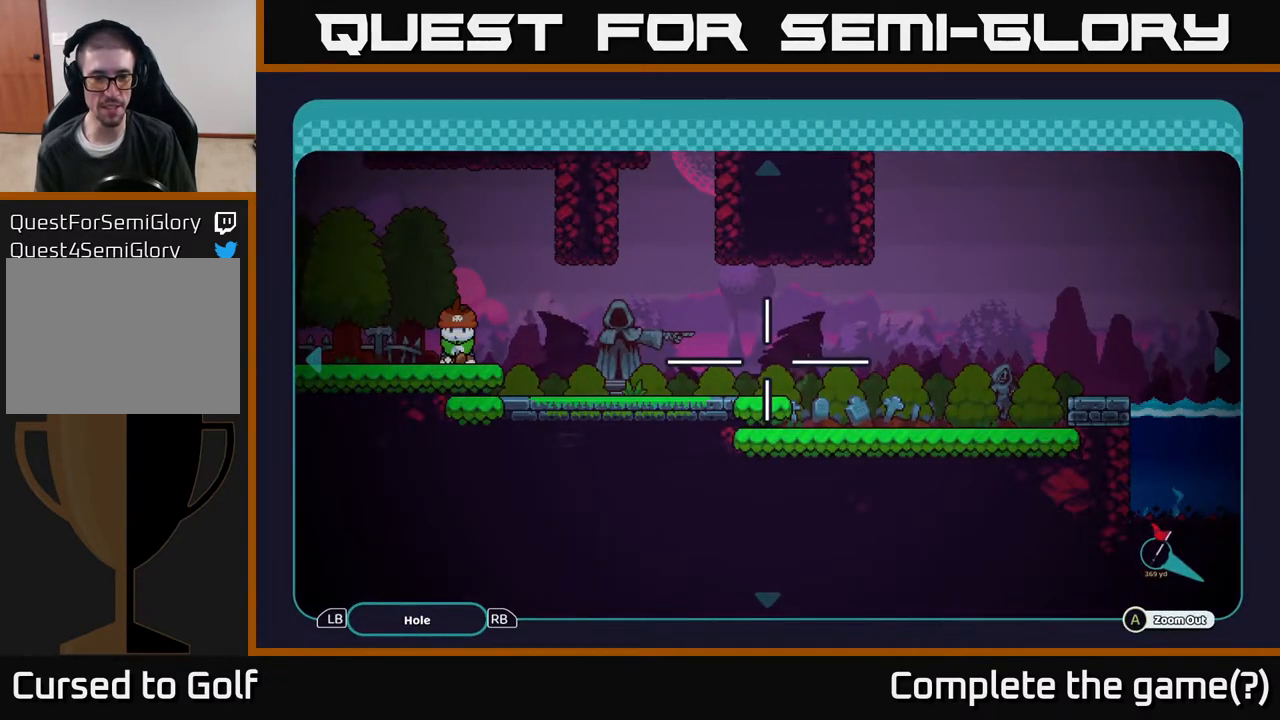
{"buttons": ["B"], "left_stick": "center", "right_stick": "center", "events": [[50, "B", "up"], [450, "B", "down"]]}
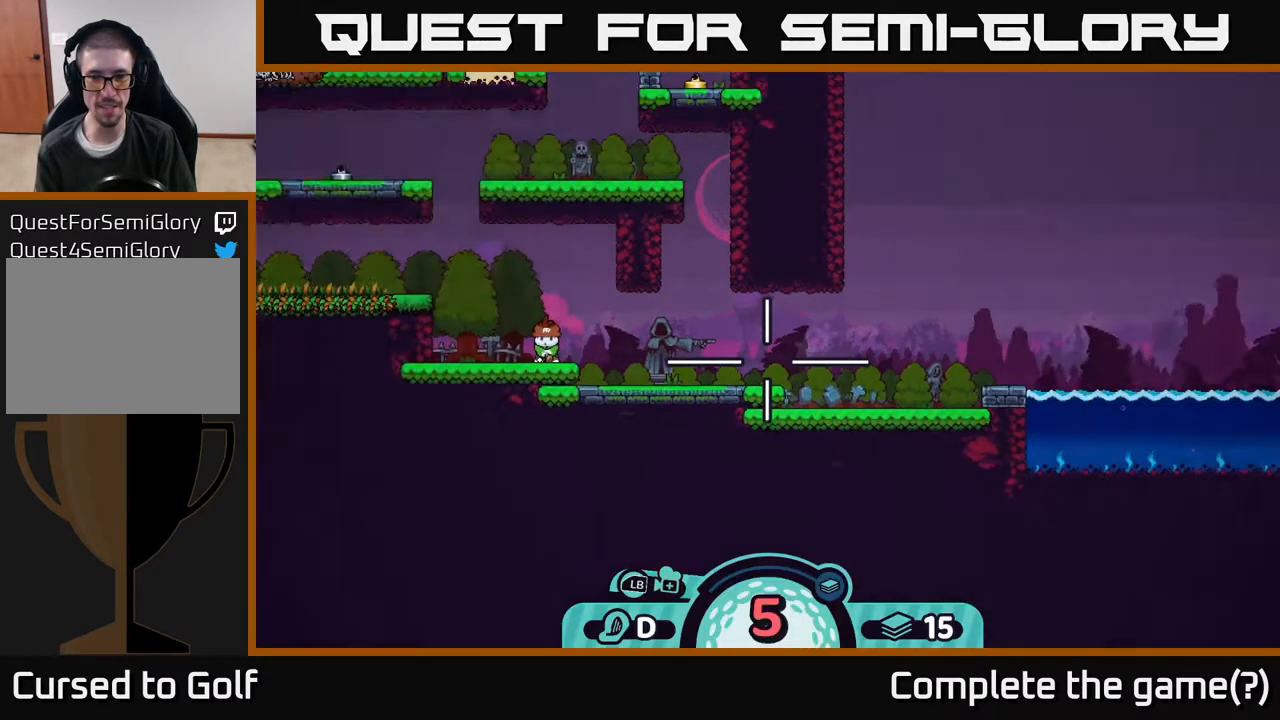
{"buttons": [], "left_stick": "center", "right_stick": "center", "events": [[17, "B", "up"], [400, "X", "down"], [450, "X", "up"]]}
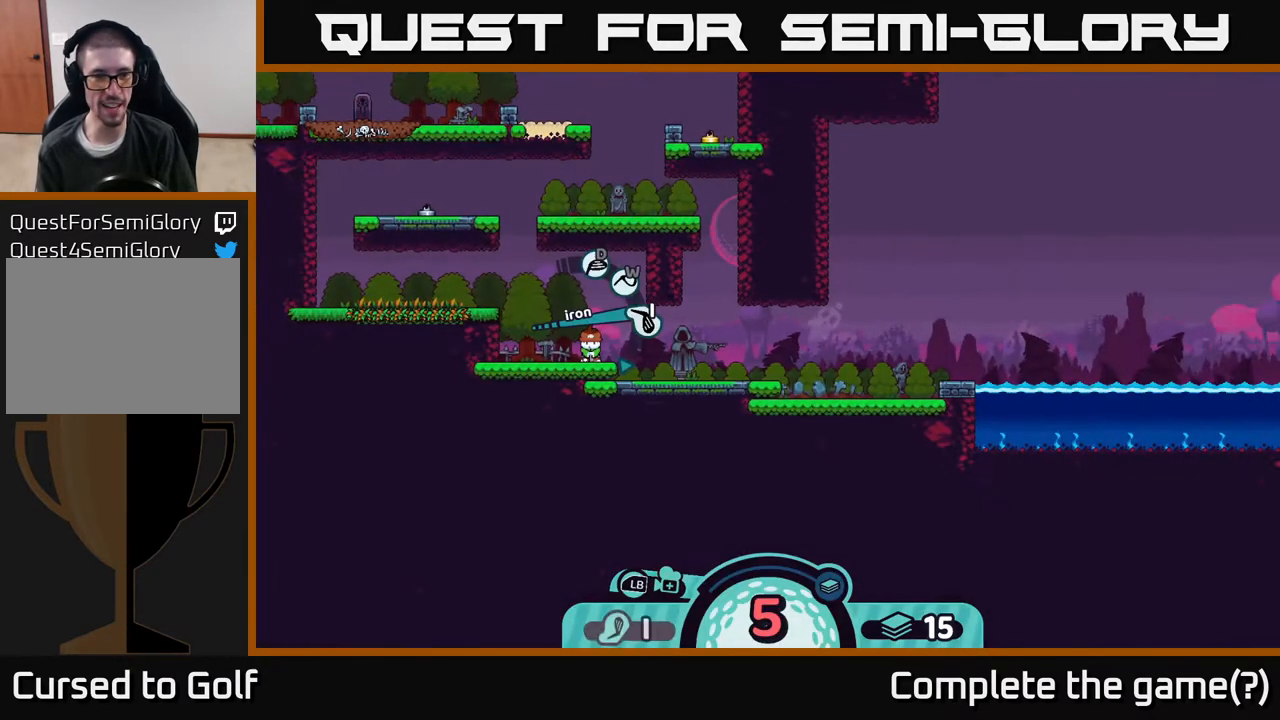
{"buttons": [], "left_stick": "left", "right_stick": "center", "events": [[400, "left_stick", "left"]]}
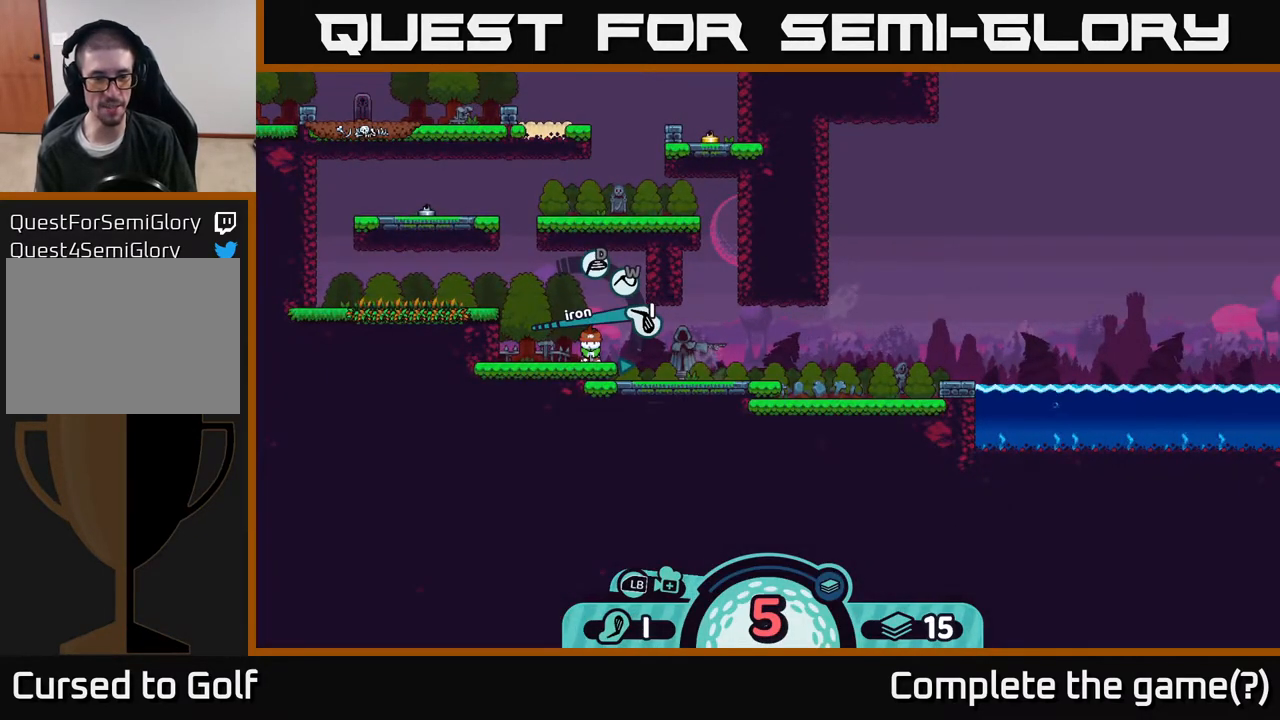
{"buttons": [], "left_stick": "center", "right_stick": "center", "events": [[100, "left_stick", "center"], [300, "left_stick", "left"], [500, "left_stick", "center"]]}
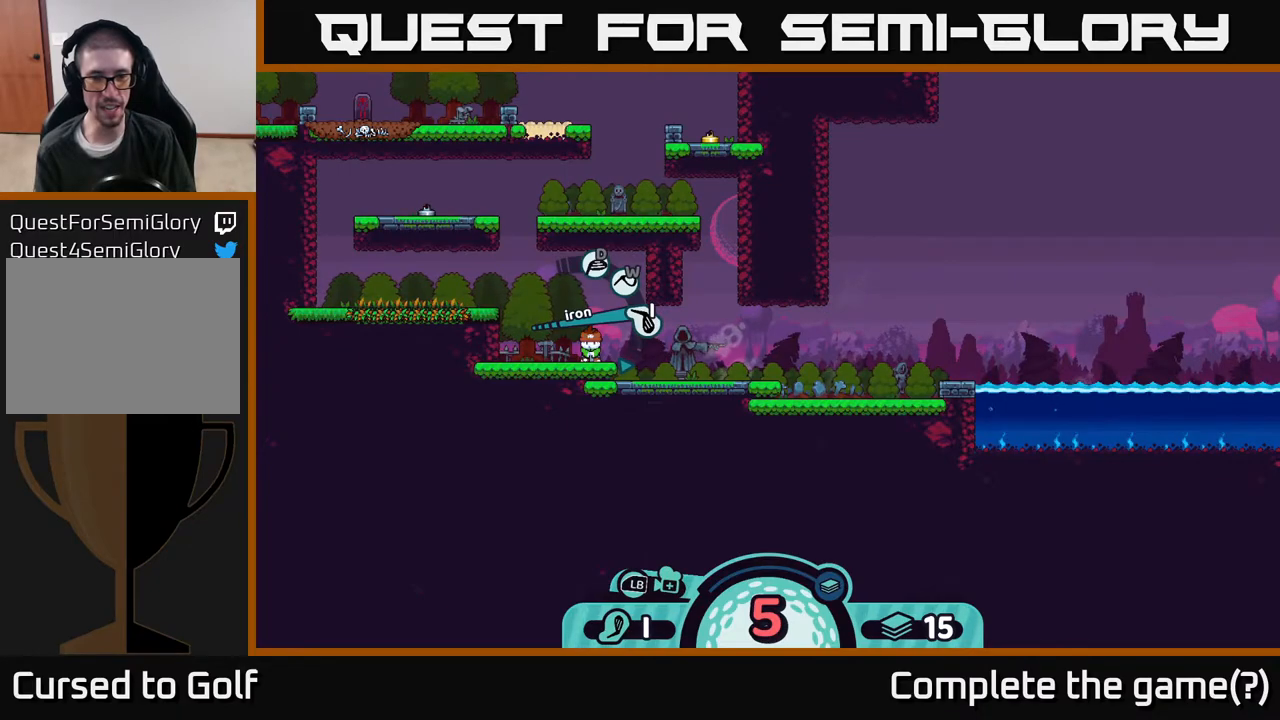
{"buttons": [], "left_stick": "right", "right_stick": "center", "events": [[133, "B", "down"], [217, "B", "up"], [400, "left_stick", "right"]]}
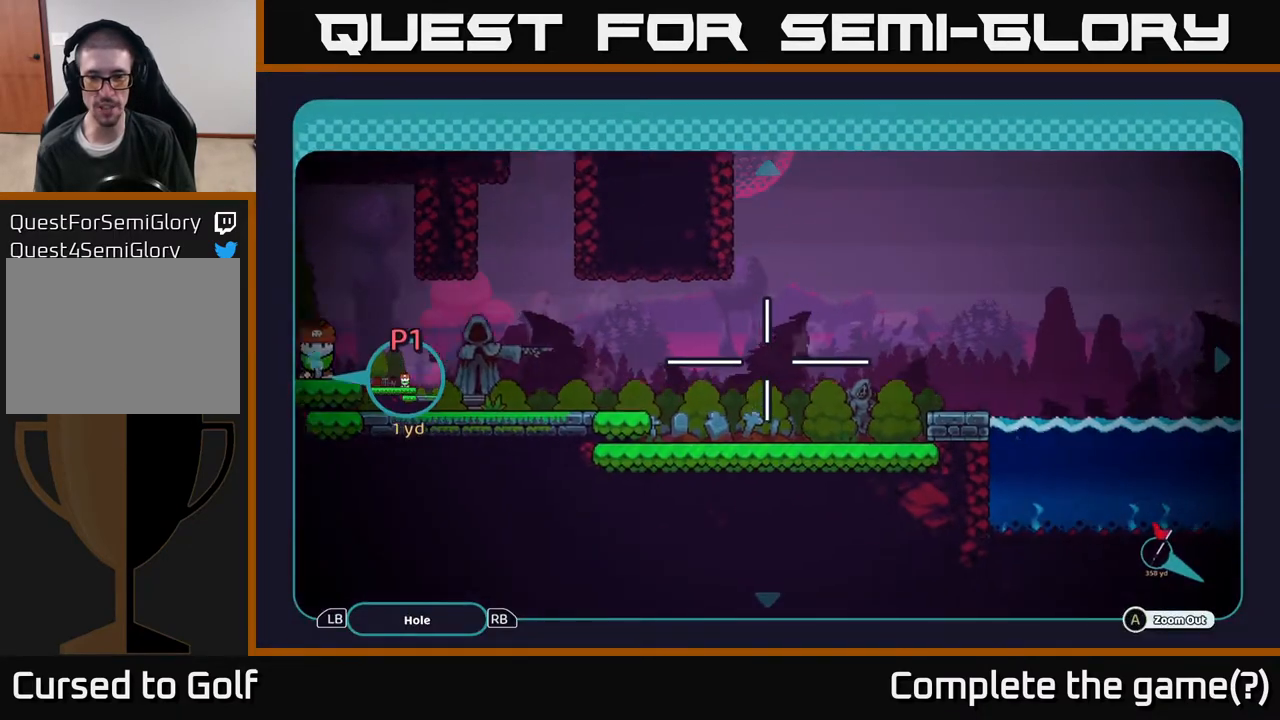
{"buttons": [], "left_stick": "center", "right_stick": "center", "events": [[150, "left_stick", "center"], [367, "B", "down"], [433, "B", "up"]]}
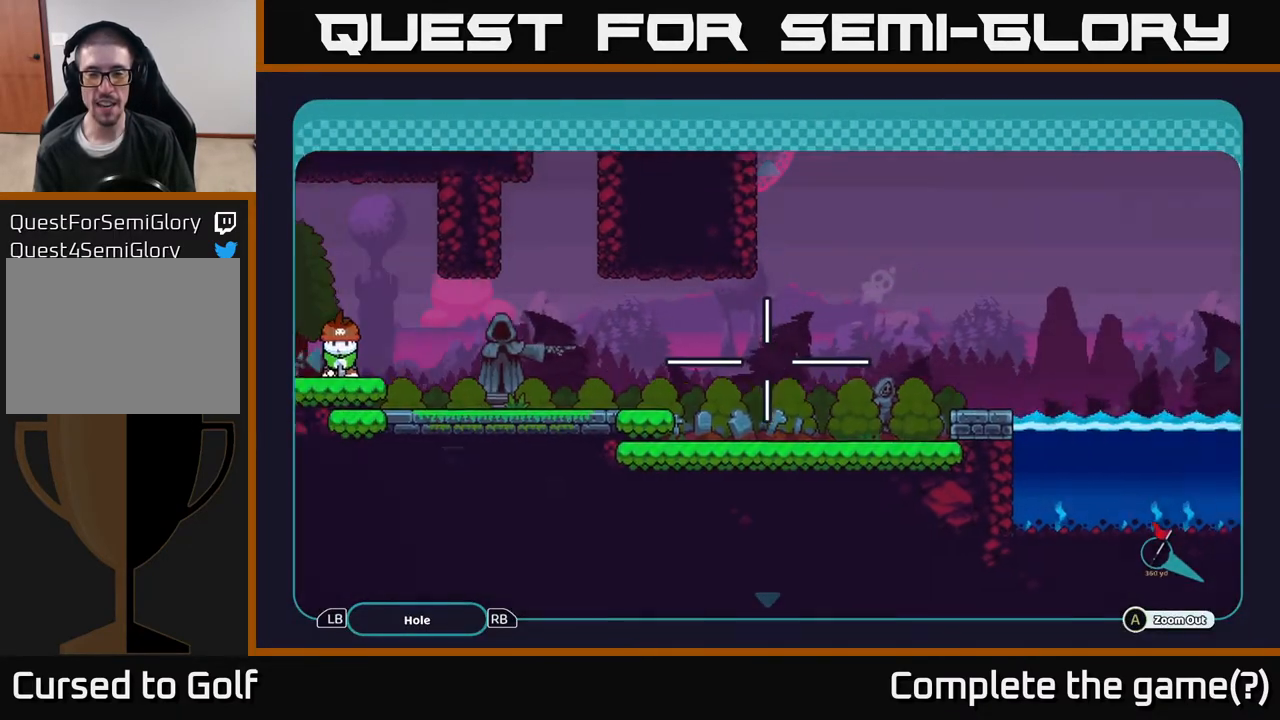
{"buttons": ["B"], "left_stick": "center", "right_stick": "center", "events": [[400, "B", "down"]]}
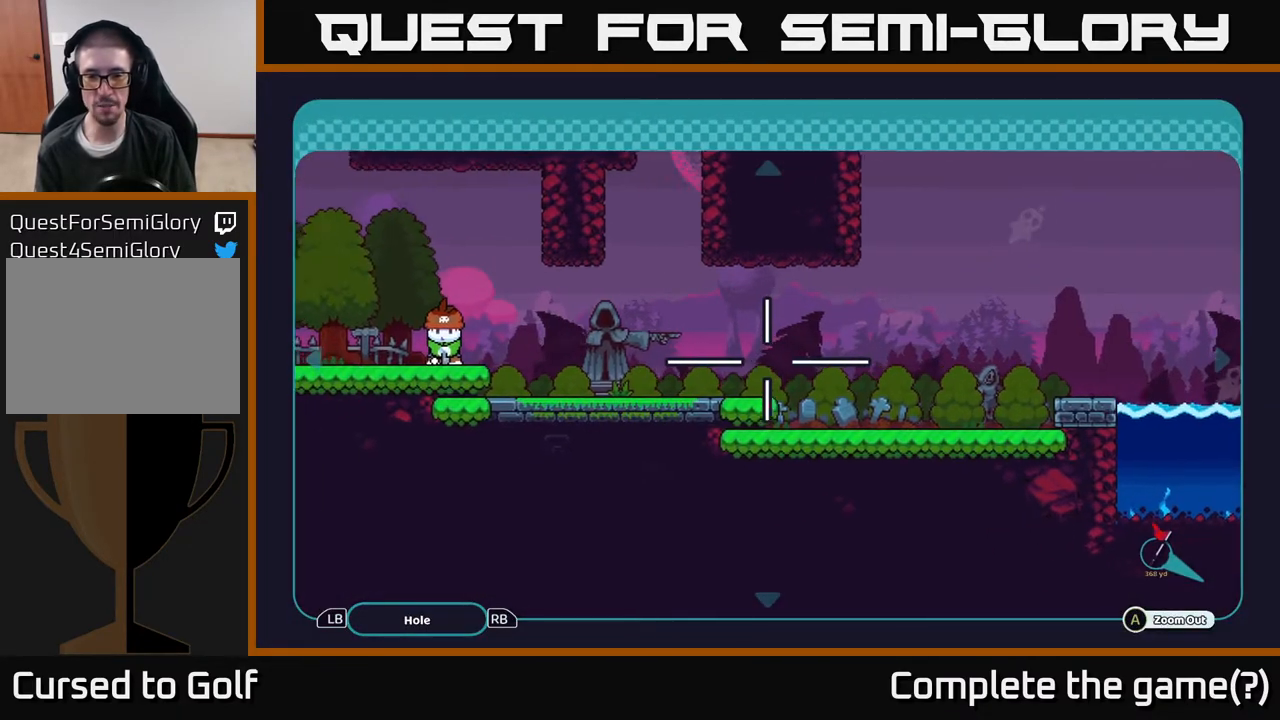
{"buttons": [], "left_stick": "center", "right_stick": "center", "events": [[17, "B", "up"], [250, "B", "down"], [350, "B", "up"]]}
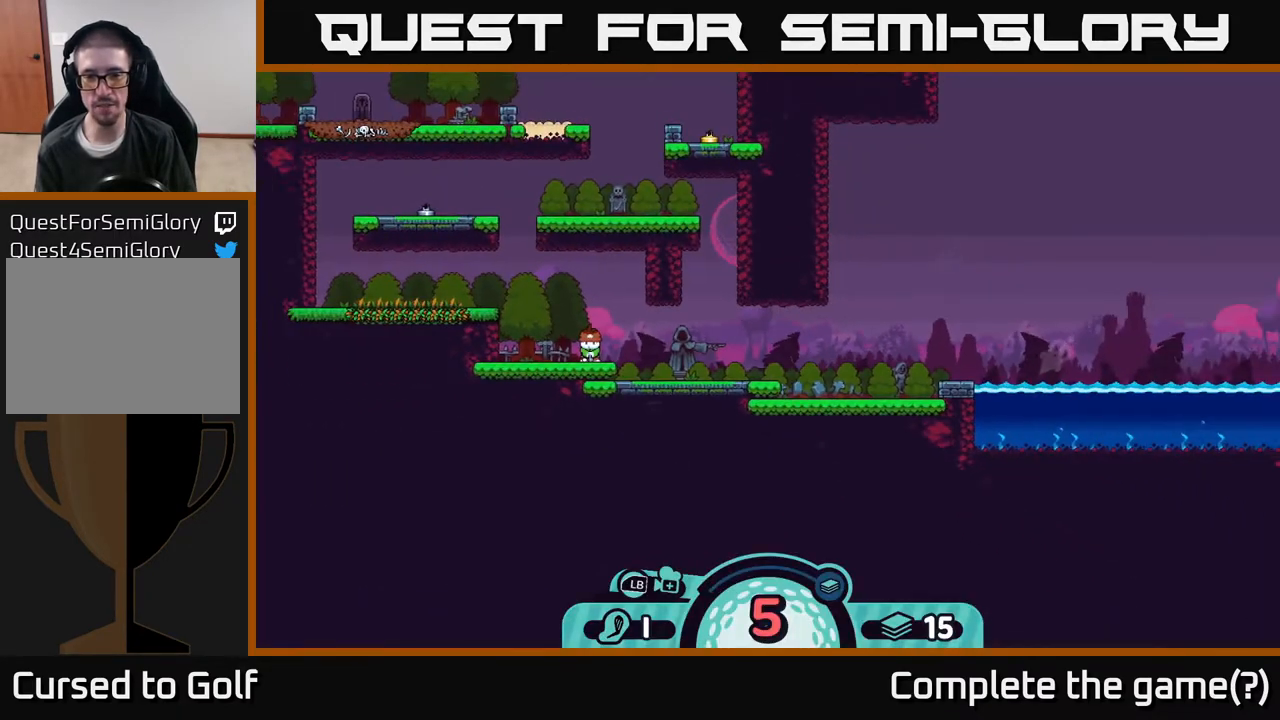
{"buttons": [], "left_stick": "center", "right_stick": "center", "events": [[183, "A", "down"], [267, "A", "up"]]}
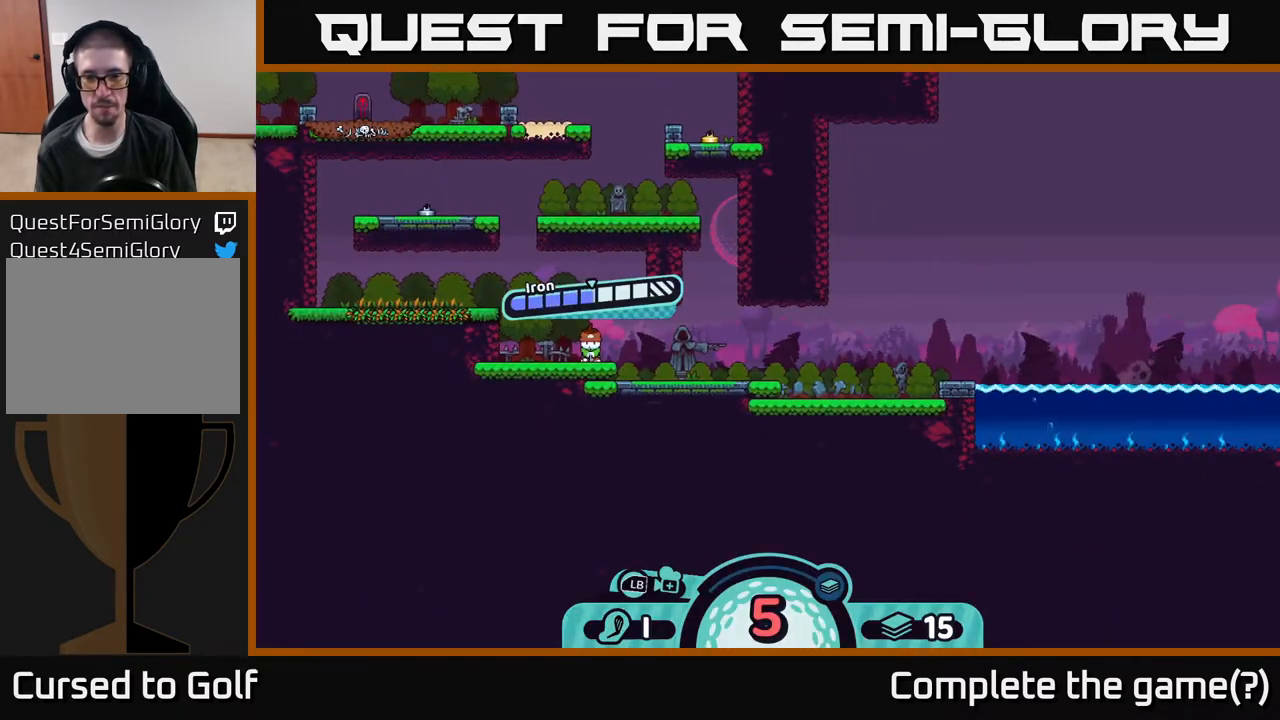
{"buttons": [], "left_stick": "center", "right_stick": "center", "events": [[400, "B", "down"], [483, "B", "up"]]}
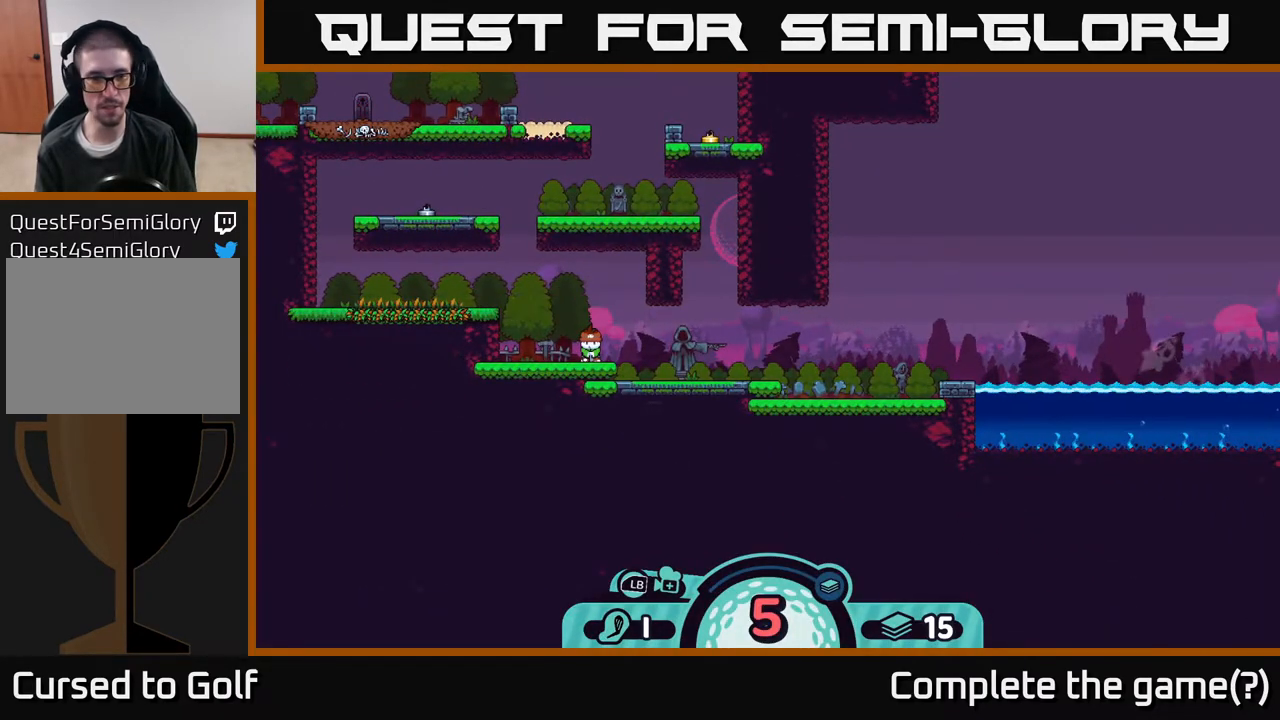
{"buttons": ["B"], "left_stick": "center", "right_stick": "center", "events": [[483, "B", "down"]]}
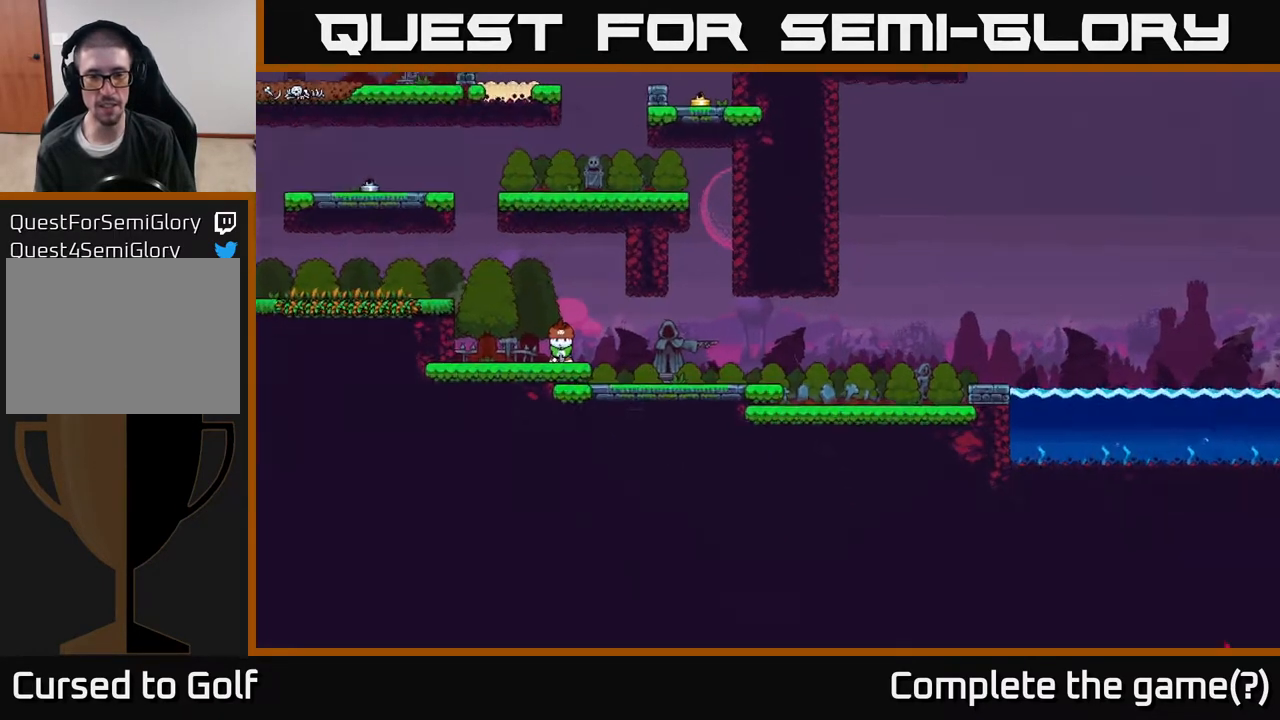
{"buttons": ["A"], "left_stick": "center", "right_stick": "center", "events": [[67, "B", "up"], [467, "A", "down"]]}
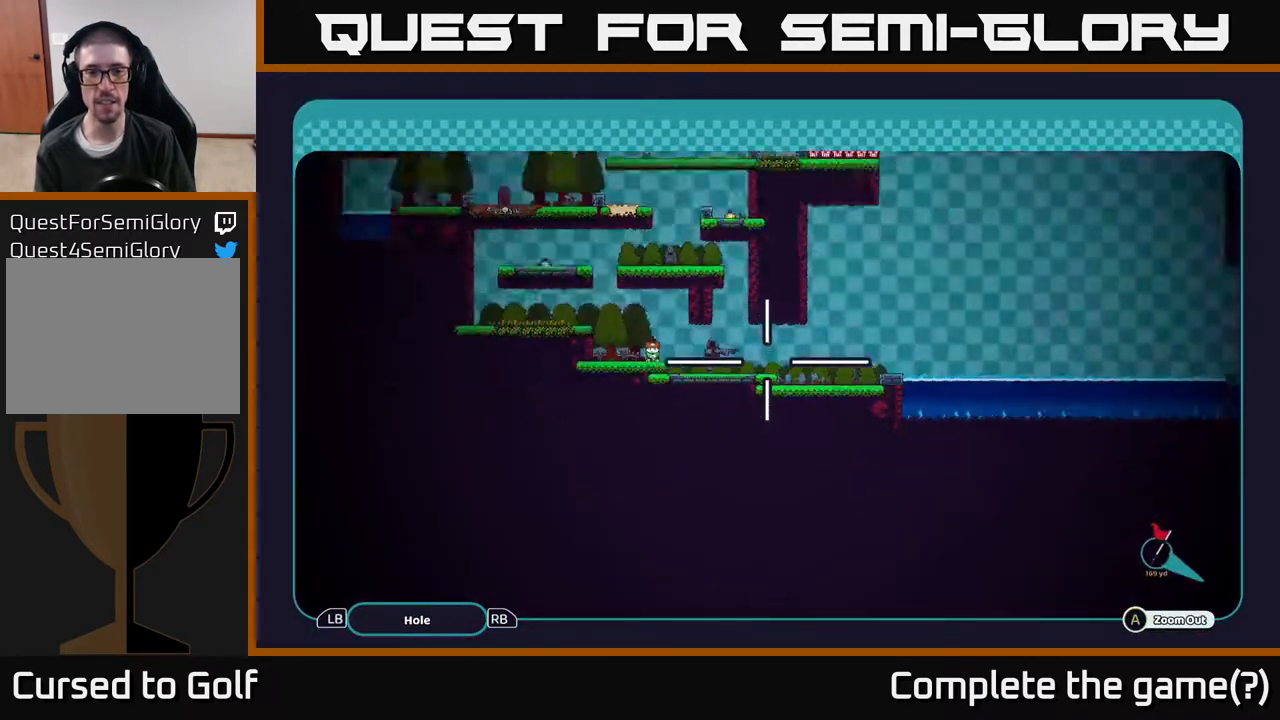
{"buttons": ["A"], "left_stick": "right", "right_stick": "center", "events": [[33, "A", "up"], [183, "left_stick", "right"], [433, "A", "down"]]}
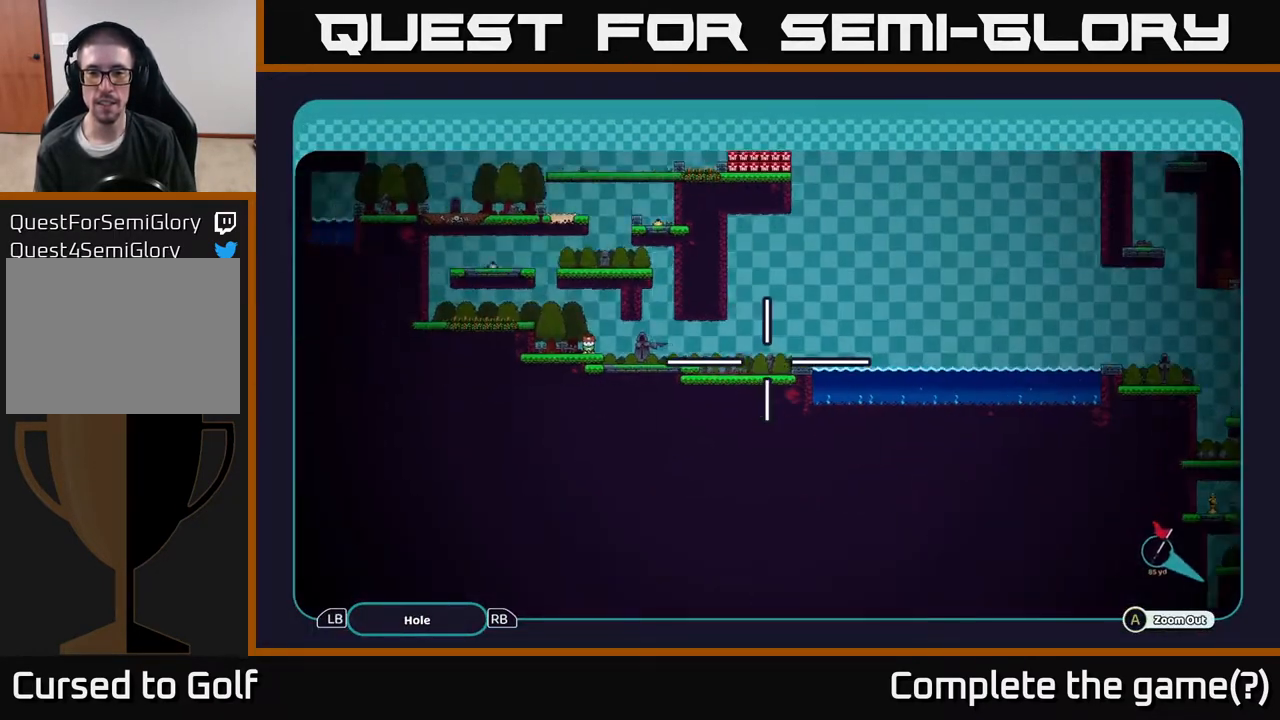
{"buttons": ["A"], "left_stick": "right", "right_stick": "center", "events": []}
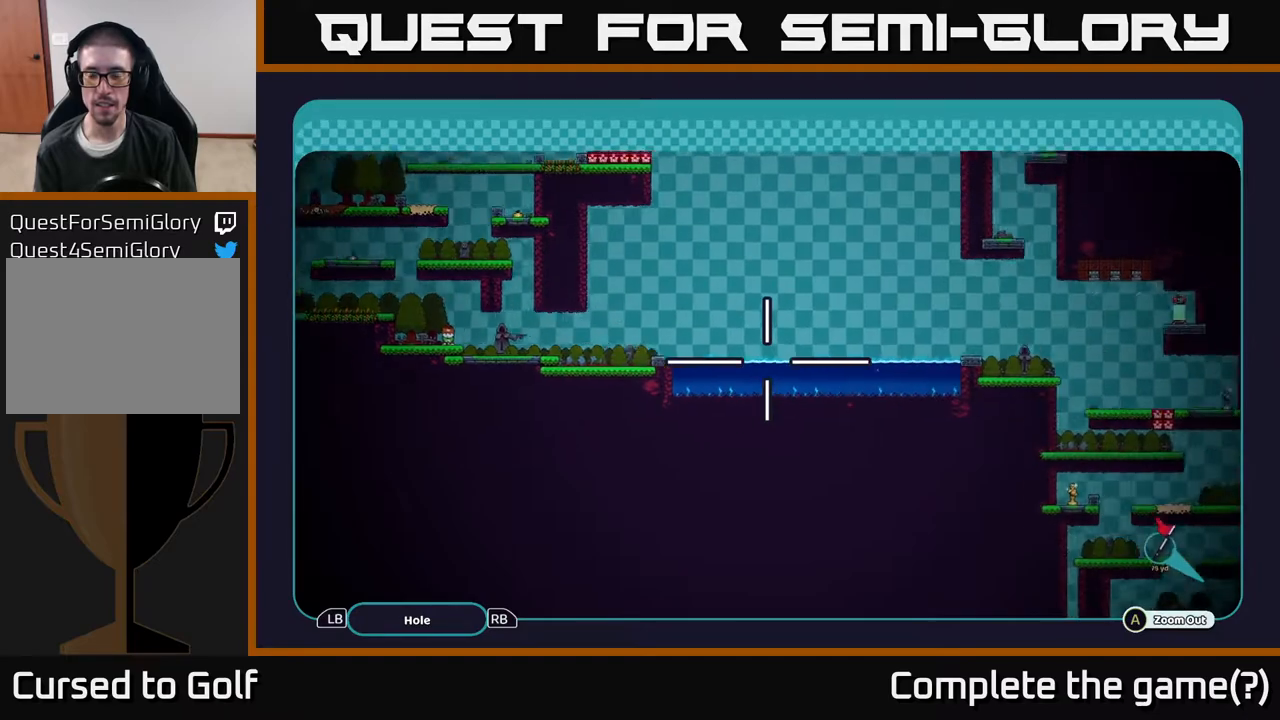
{"buttons": ["A"], "left_stick": "right", "right_stick": "center", "events": [[100, "left_stick", "up-right"], [217, "left_stick", "right"]]}
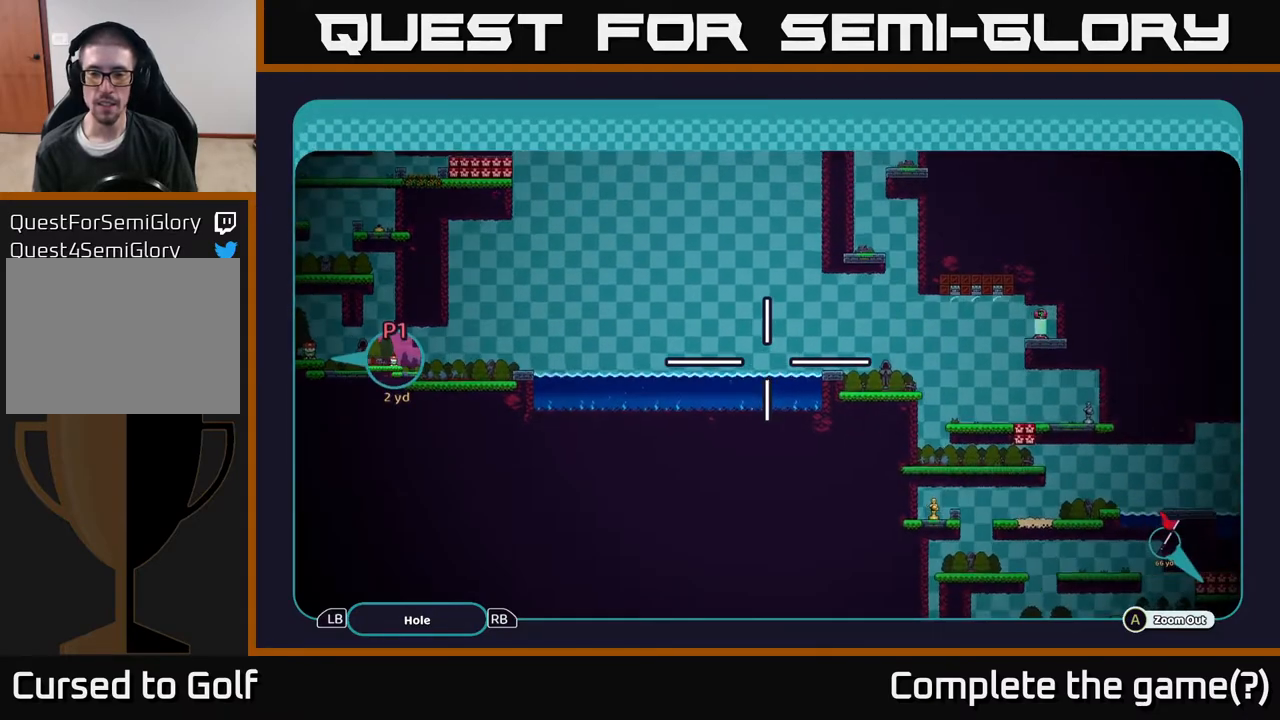
{"buttons": ["A"], "left_stick": "down-right", "right_stick": "center", "events": [[100, "left_stick", "center"], [483, "left_stick", "down-right"]]}
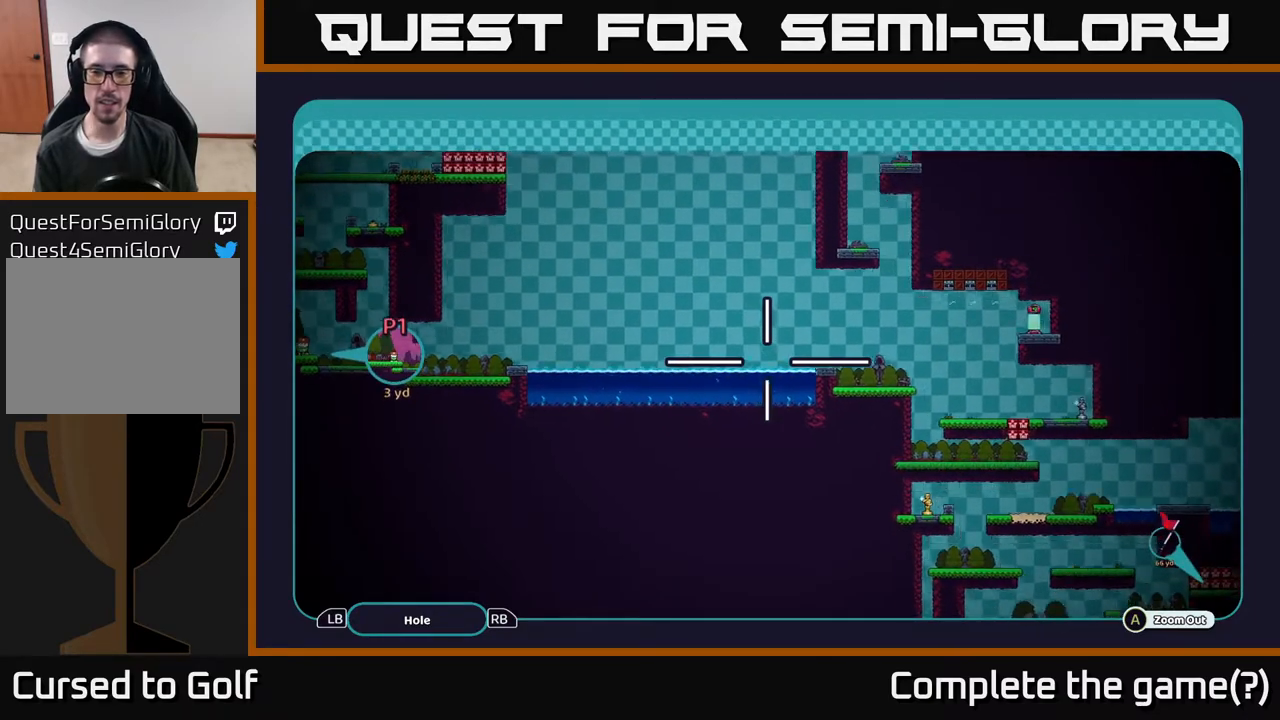
{"buttons": ["A"], "left_stick": "center", "right_stick": "center", "events": [[383, "left_stick", "center"]]}
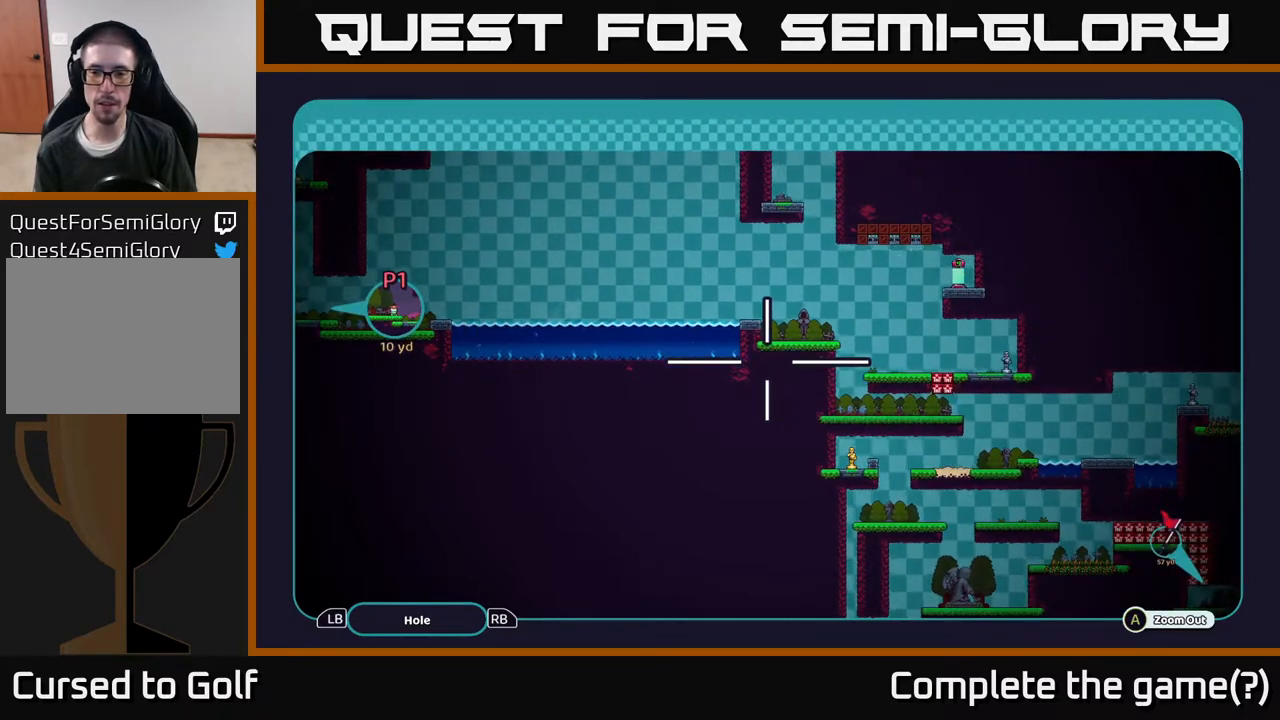
{"buttons": ["A"], "left_stick": "right", "right_stick": "center", "events": [[350, "left_stick", "right"]]}
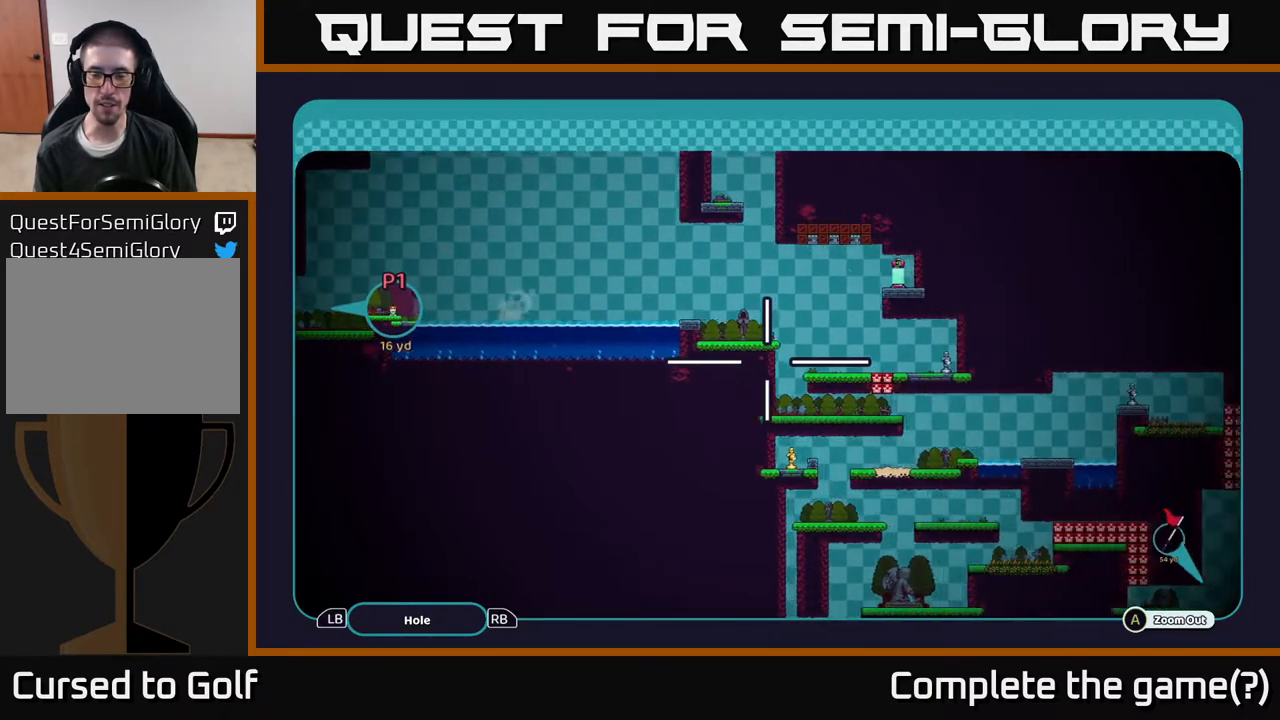
{"buttons": ["A"], "left_stick": "down", "right_stick": "center", "events": [[267, "left_stick", "center"], [450, "left_stick", "down"]]}
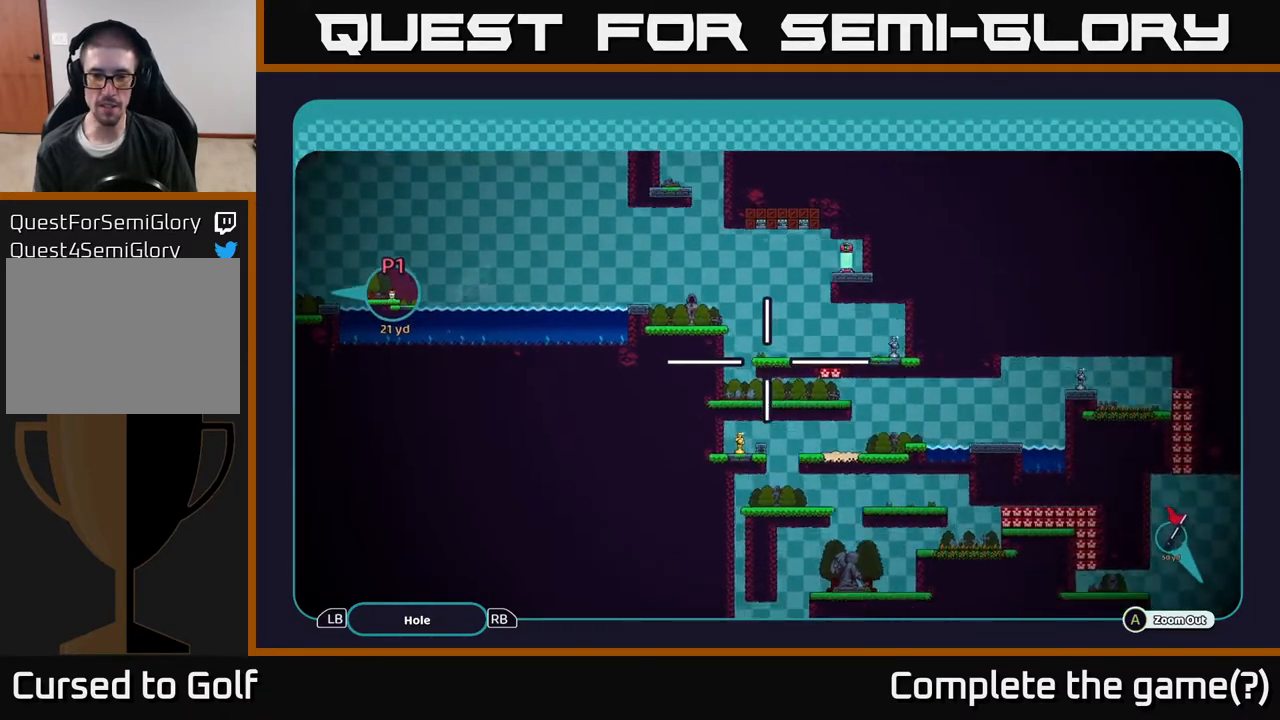
{"buttons": ["A"], "left_stick": "right", "right_stick": "center", "events": [[150, "left_stick", "down-right"], [283, "left_stick", "right"]]}